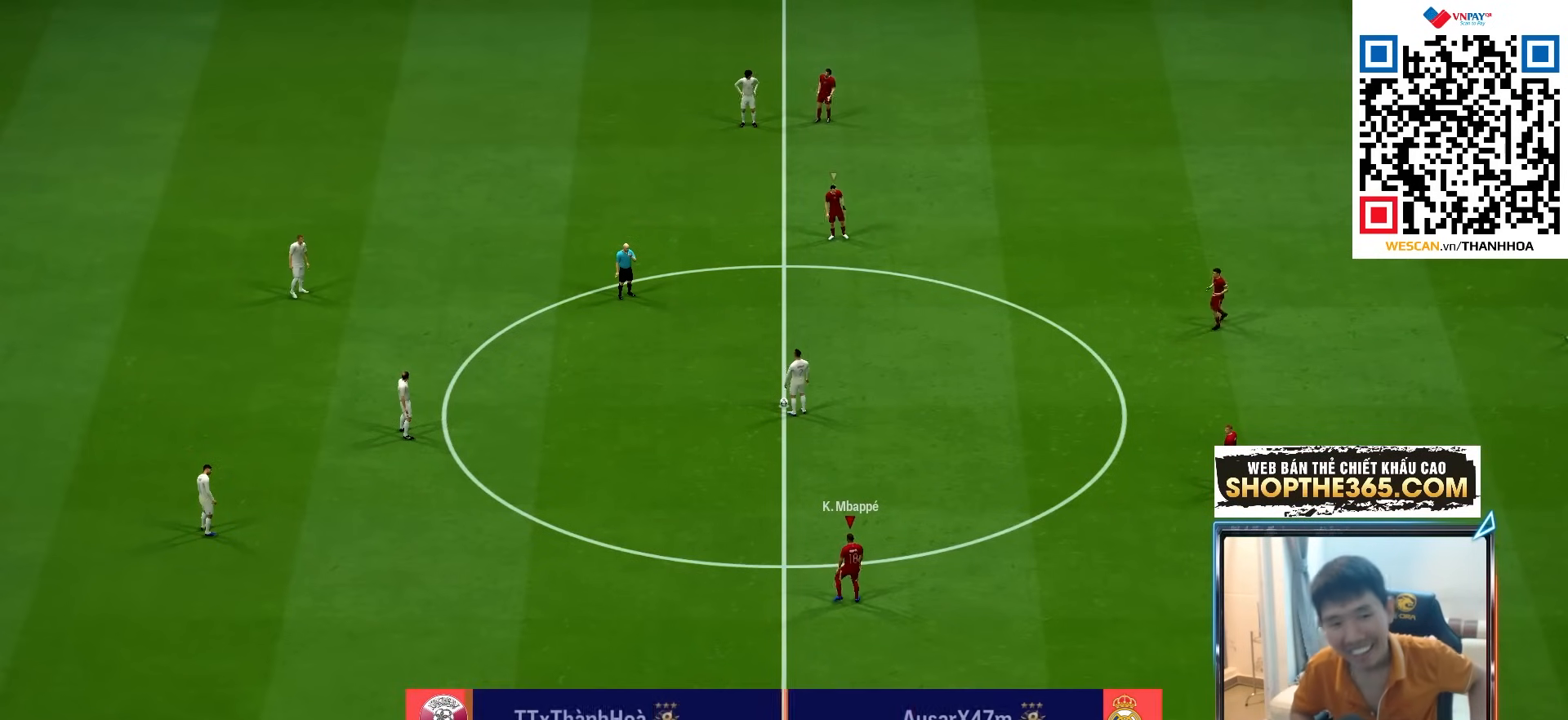
Gameplay with a controller (PlayStation layout); each line is a JSON object with the inputs held at the frame after it. "events" lists button and stick changes between this image and that frame as [ms after this image, input, new state], when the widget could be followed in between. Not read: L3 R3.
{"buttons": ["CROSS", "R1"], "left_stick": "center", "right_stick": "center", "events": [[50, "R1", "down"], [100, "CROSS", "down"]]}
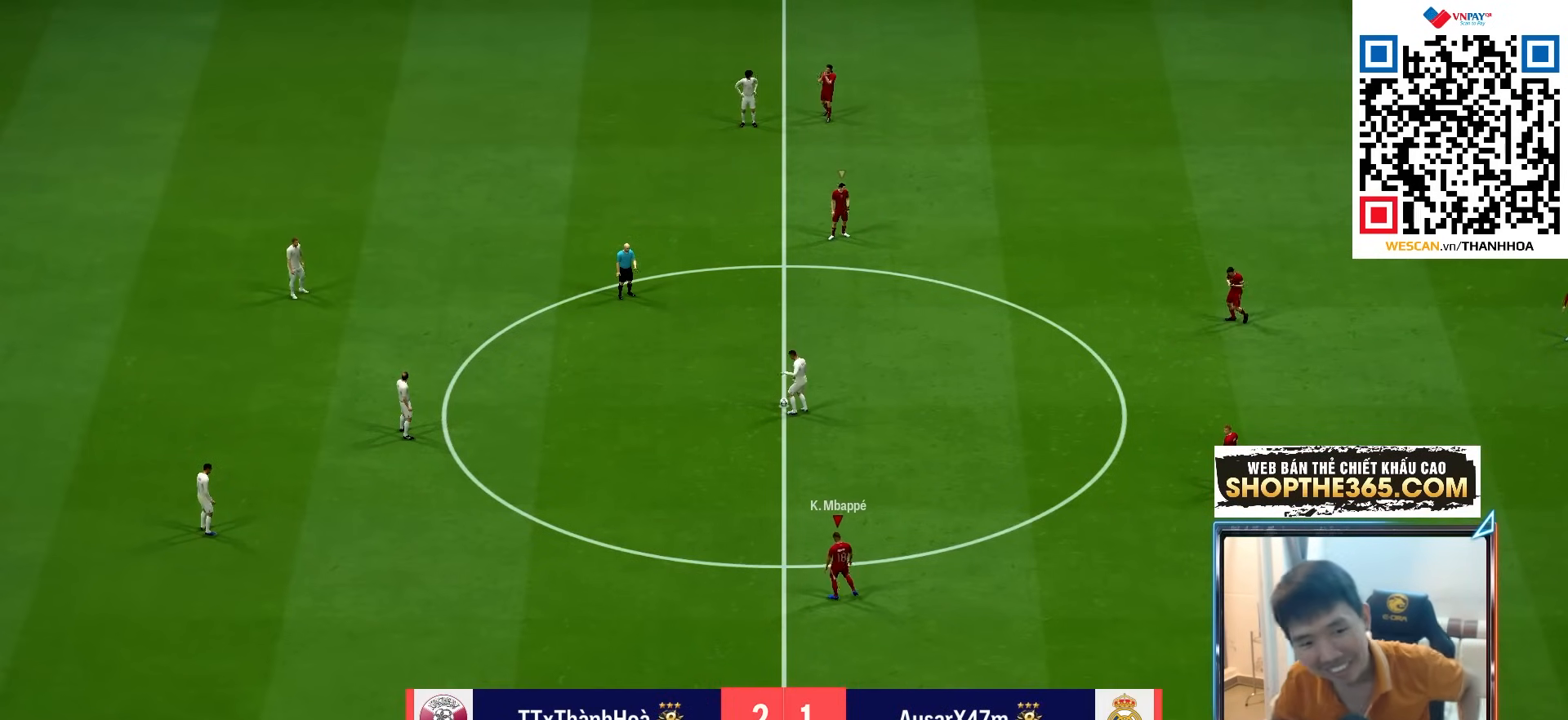
{"buttons": ["CROSS", "R1"], "left_stick": "center", "right_stick": "center", "events": []}
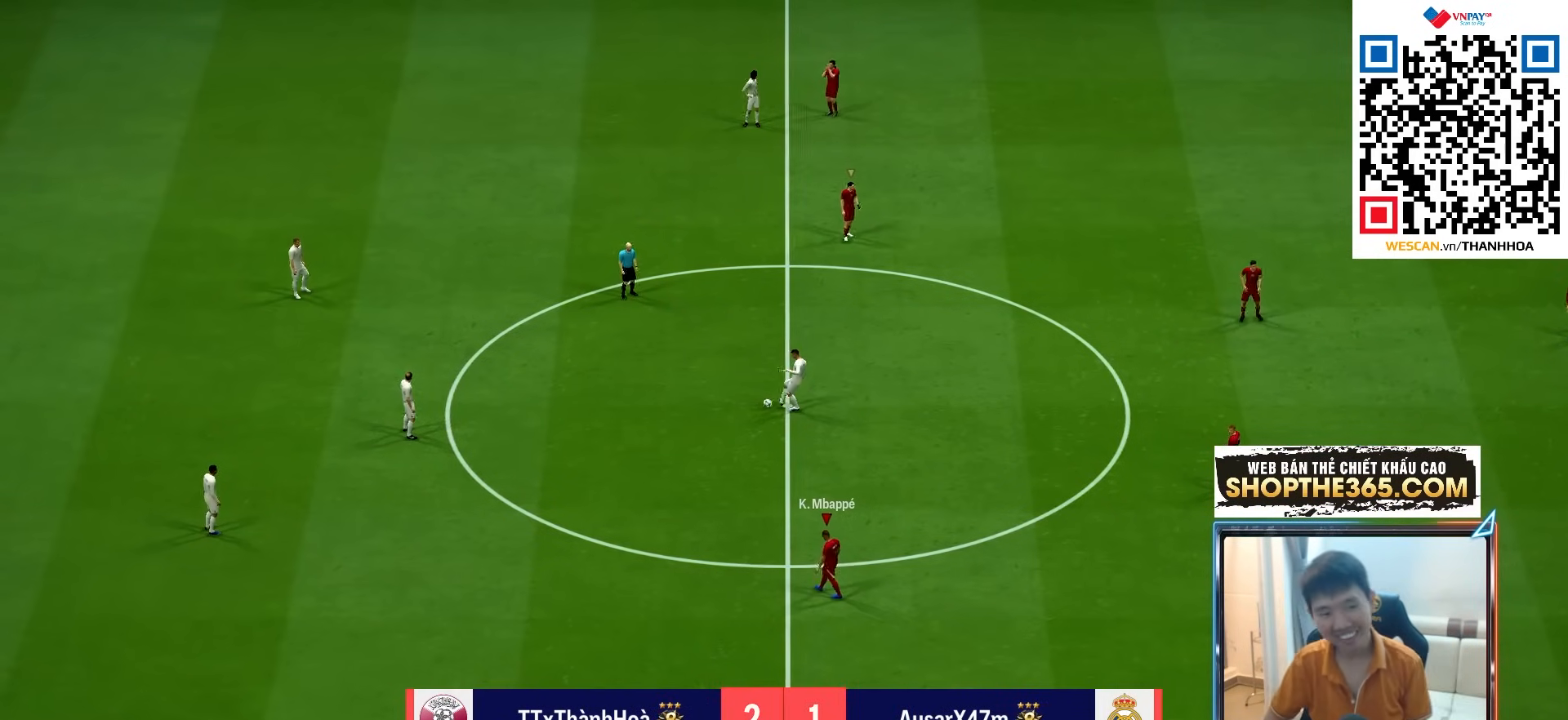
{"buttons": ["CROSS", "R1"], "left_stick": "center", "right_stick": "center", "events": []}
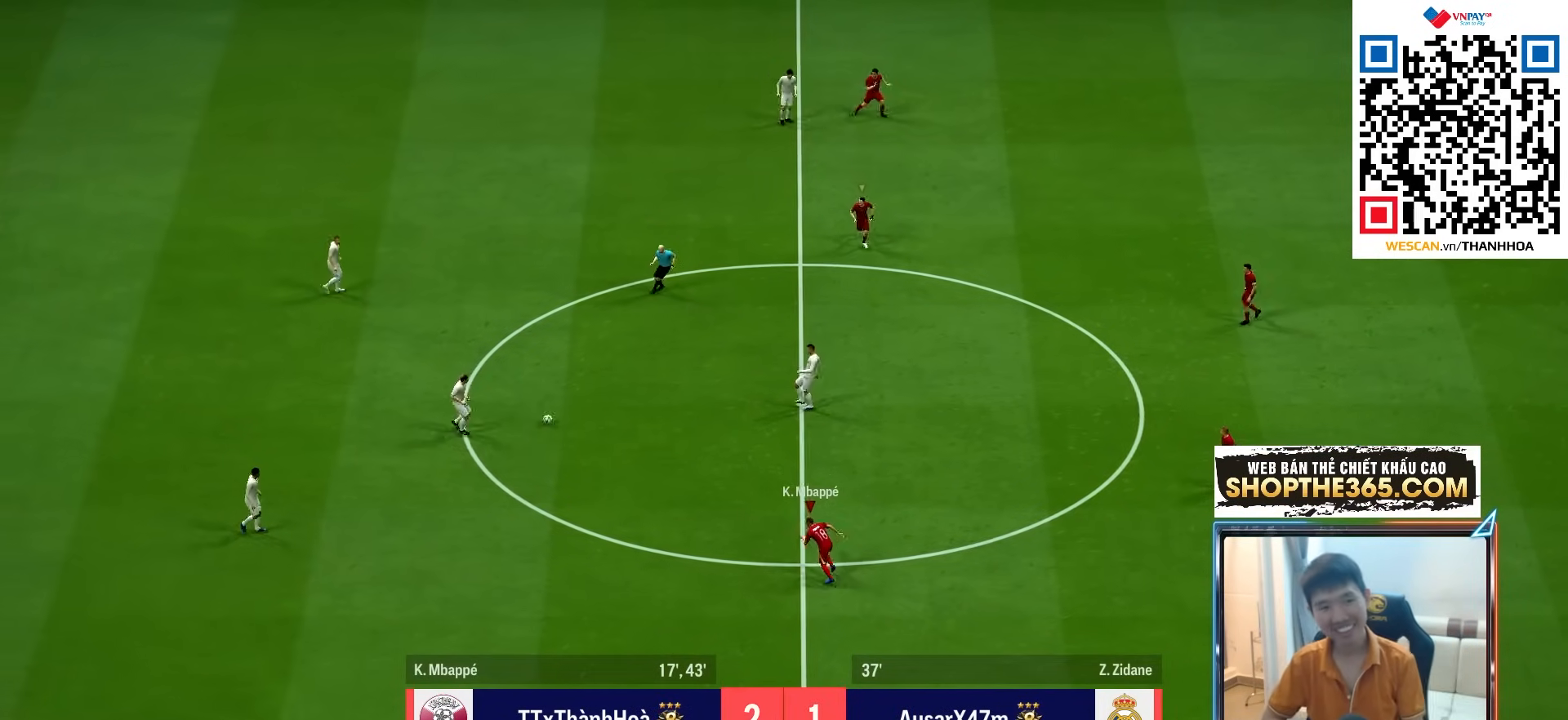
{"buttons": ["CROSS", "R1"], "left_stick": "up-left", "right_stick": "center", "events": [[200, "left_stick", "up-left"]]}
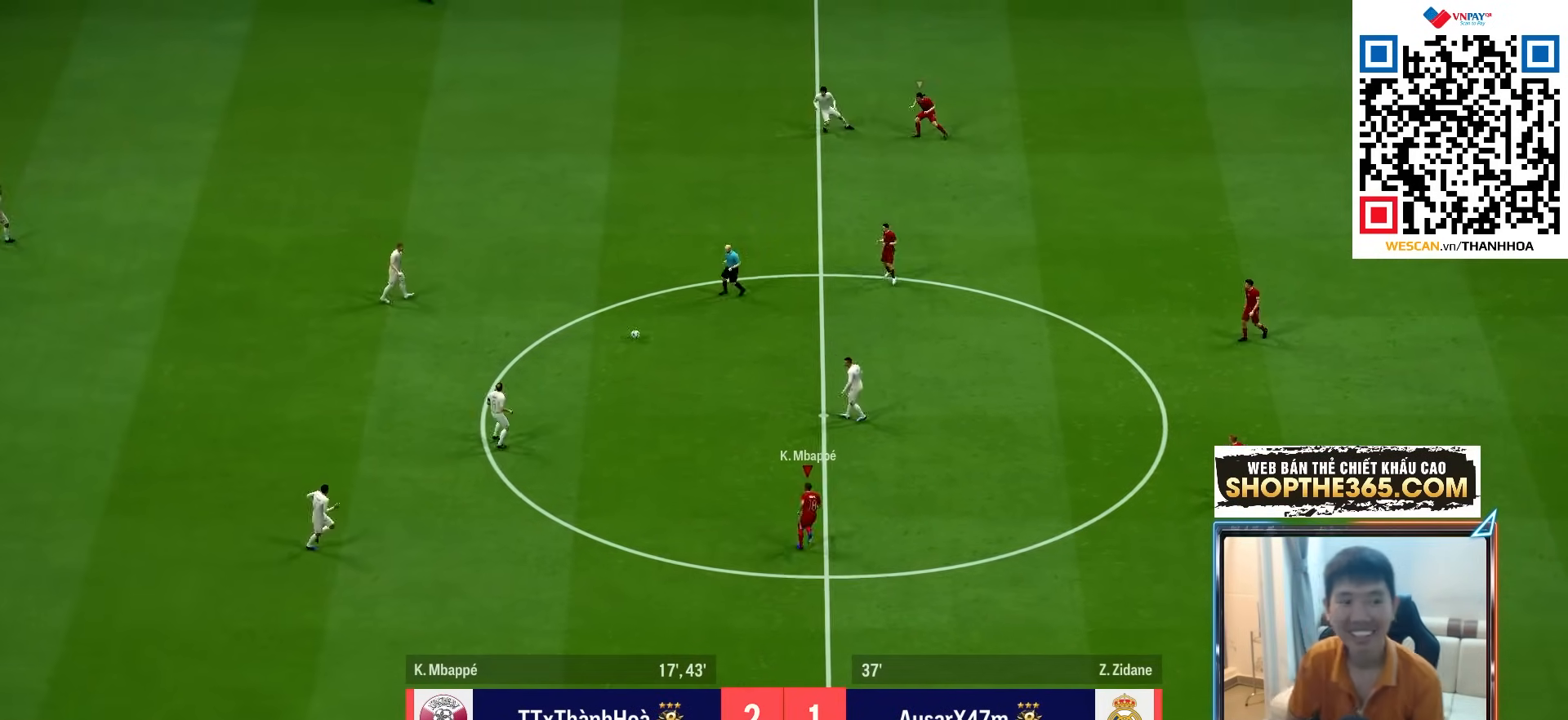
{"buttons": ["CROSS"], "left_stick": "center", "right_stick": "center", "events": [[17, "CROSS", "up"], [33, "CROSS", "down"], [33, "R1", "up"], [33, "left_stick", "center"], [100, "CROSS", "up"], [167, "CROSS", "down"], [233, "CROSS", "up"], [333, "CROSS", "down"], [400, "CROSS", "up"], [467, "CROSS", "down"]]}
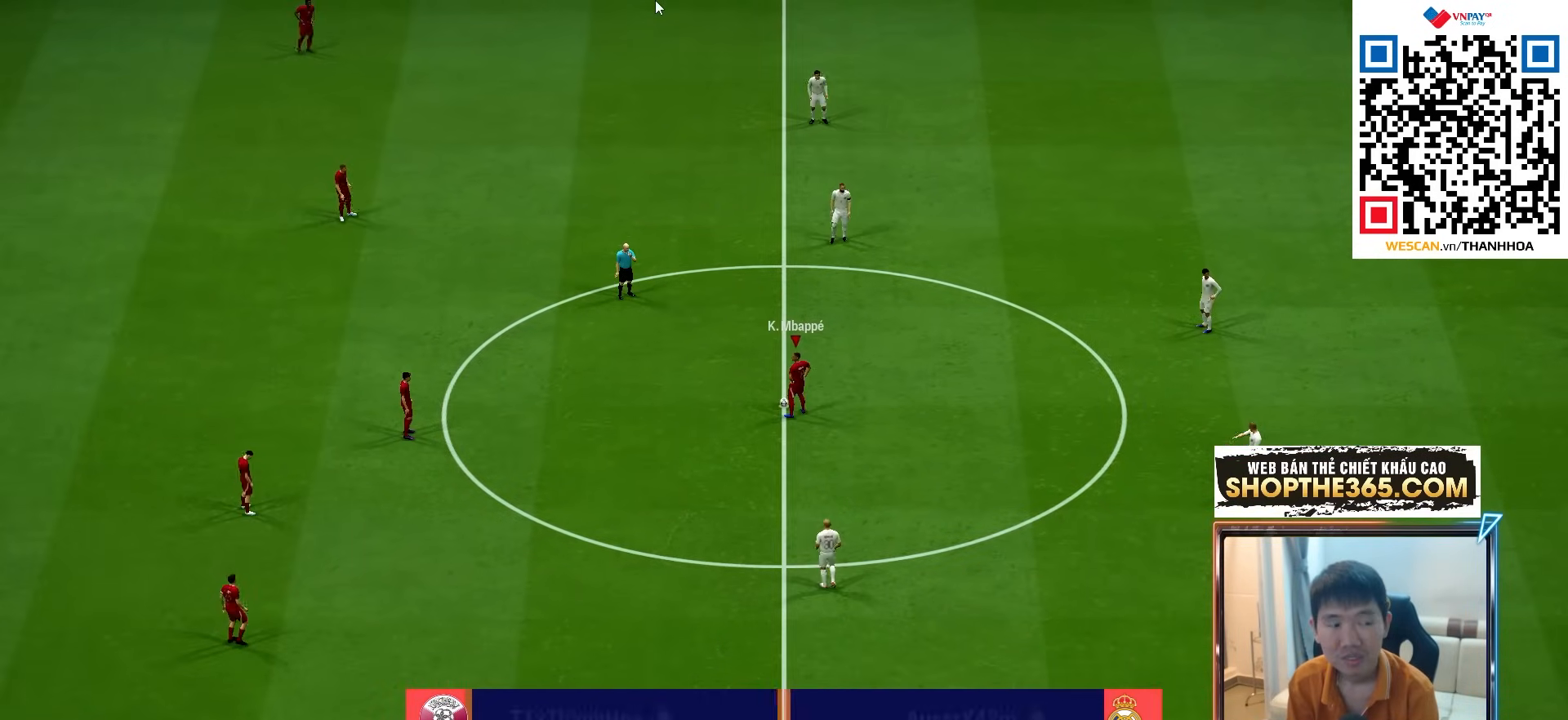
{"buttons": [], "left_stick": "center", "right_stick": "center", "events": [[50, "CROSS", "up"], [133, "CROSS", "down"], [183, "CROSS", "up"]]}
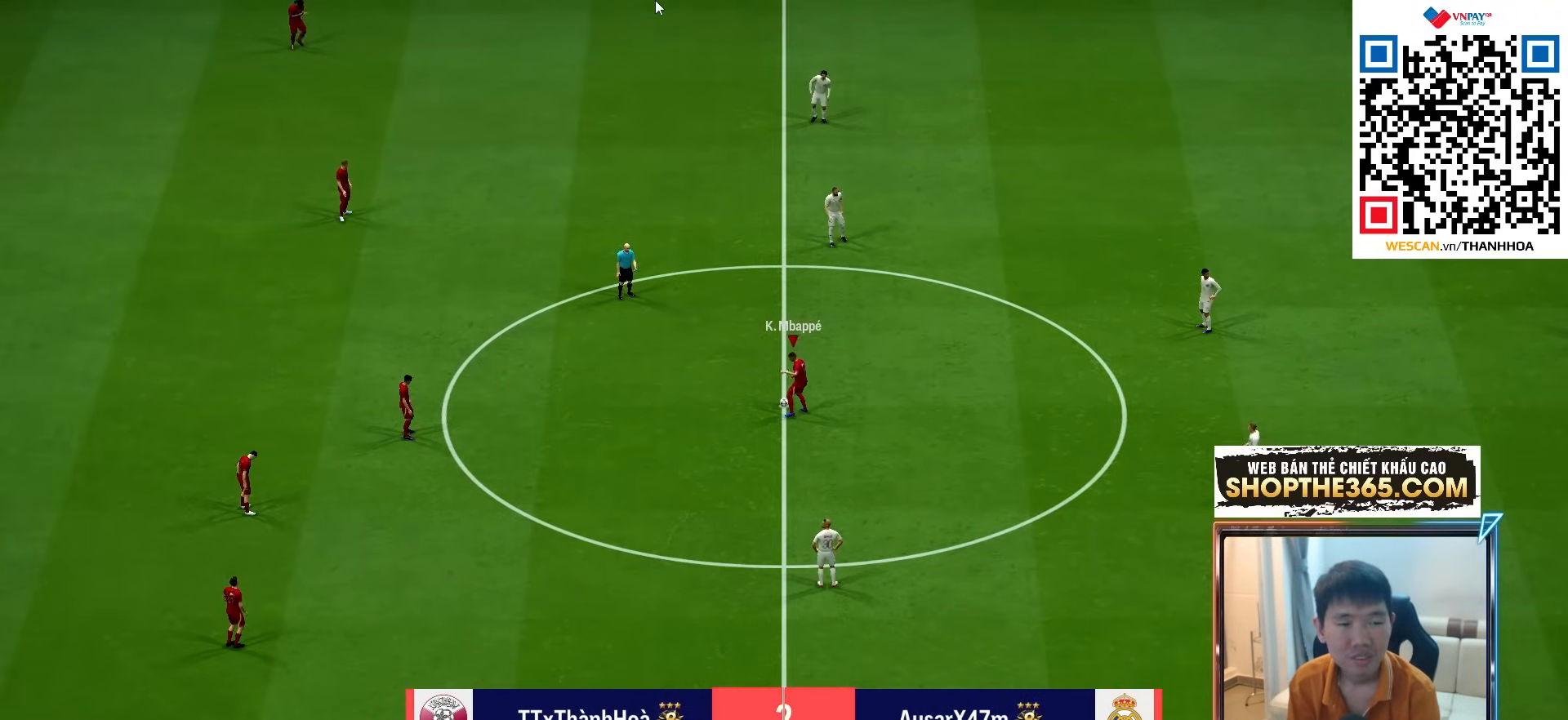
{"buttons": [], "left_stick": "down-right", "right_stick": "center", "events": [[333, "left_stick", "down-right"]]}
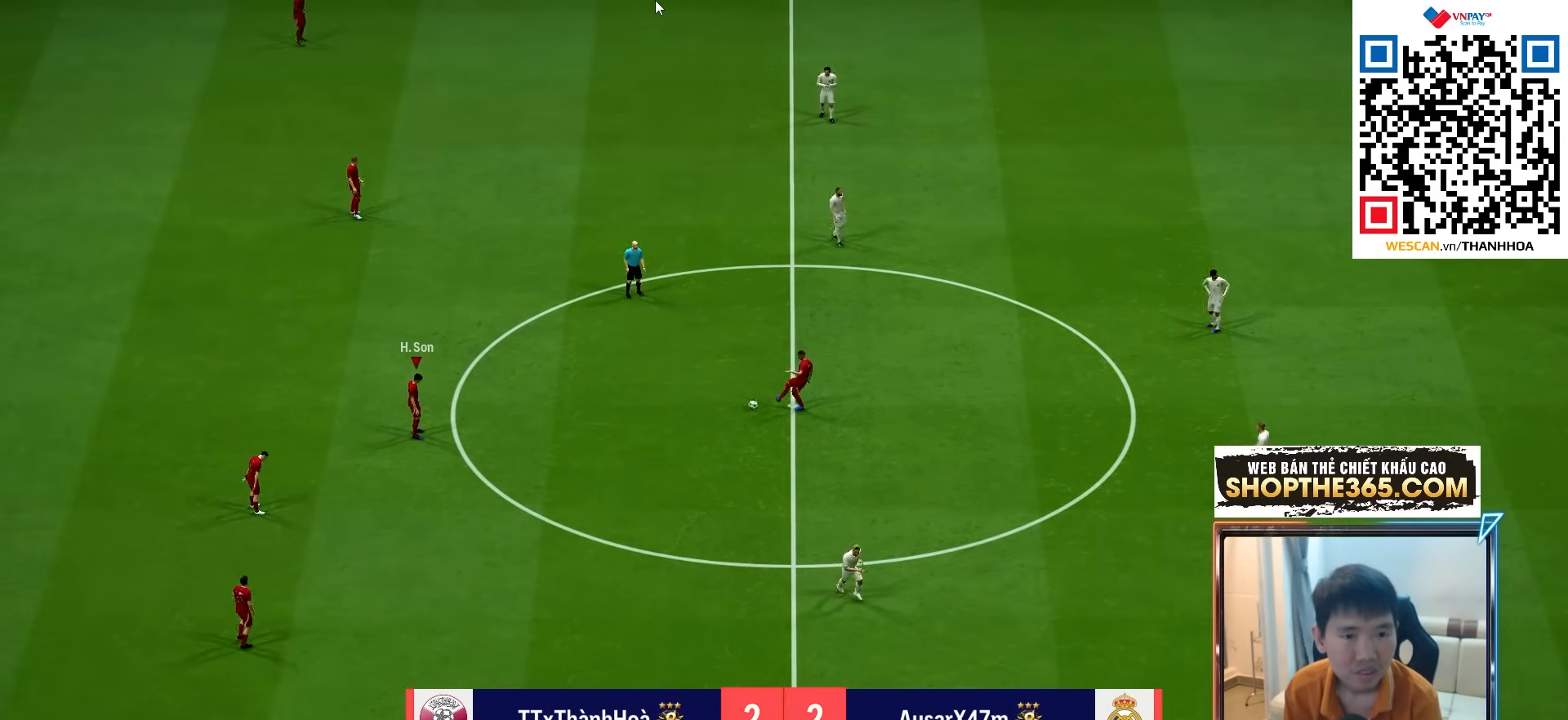
{"buttons": ["R1"], "left_stick": "down-right", "right_stick": "center", "events": [[33, "R1", "down"]]}
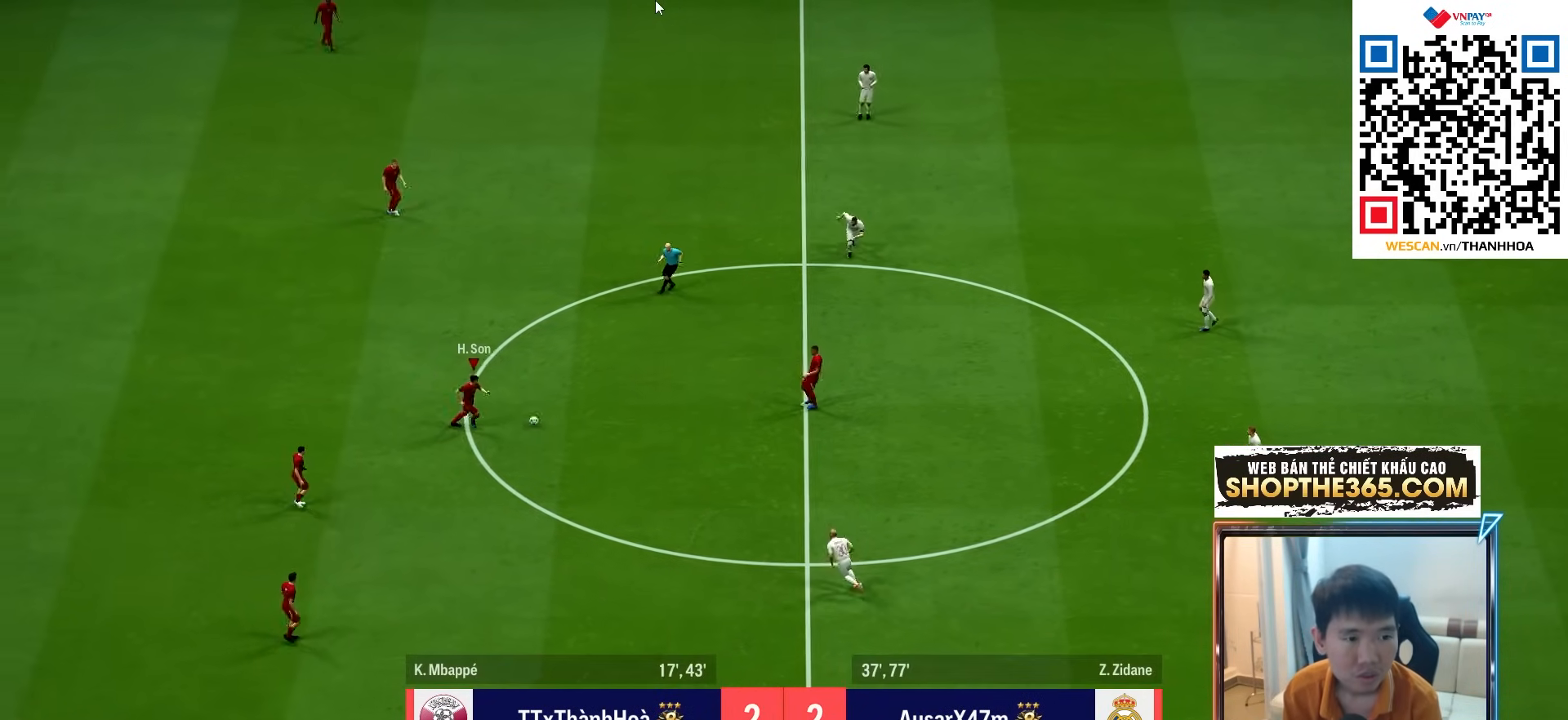
{"buttons": ["CROSS"], "left_stick": "down-right", "right_stick": "center", "events": [[67, "R1", "up"], [500, "CROSS", "down"]]}
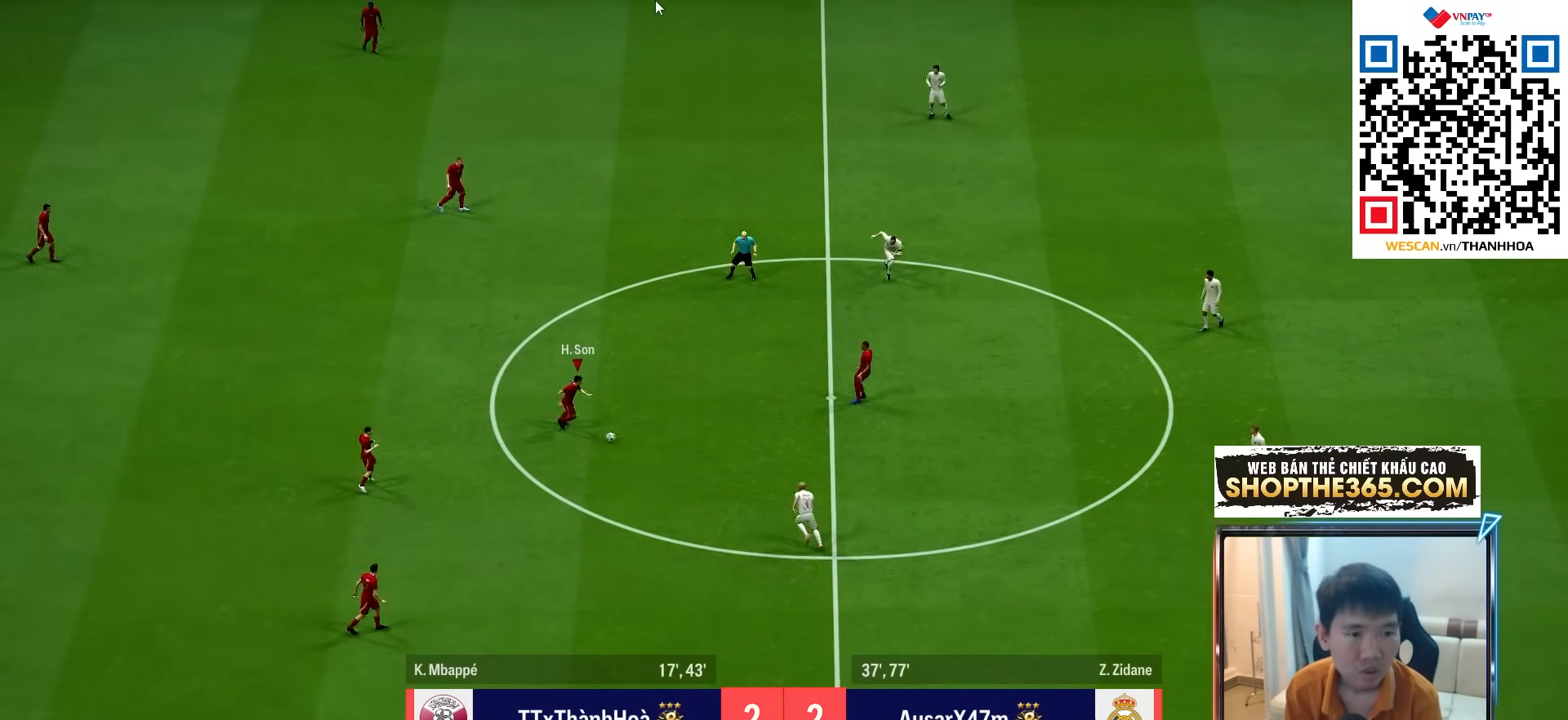
{"buttons": [], "left_stick": "right", "right_stick": "center", "events": [[83, "left_stick", "right"], [117, "CROSS", "up"]]}
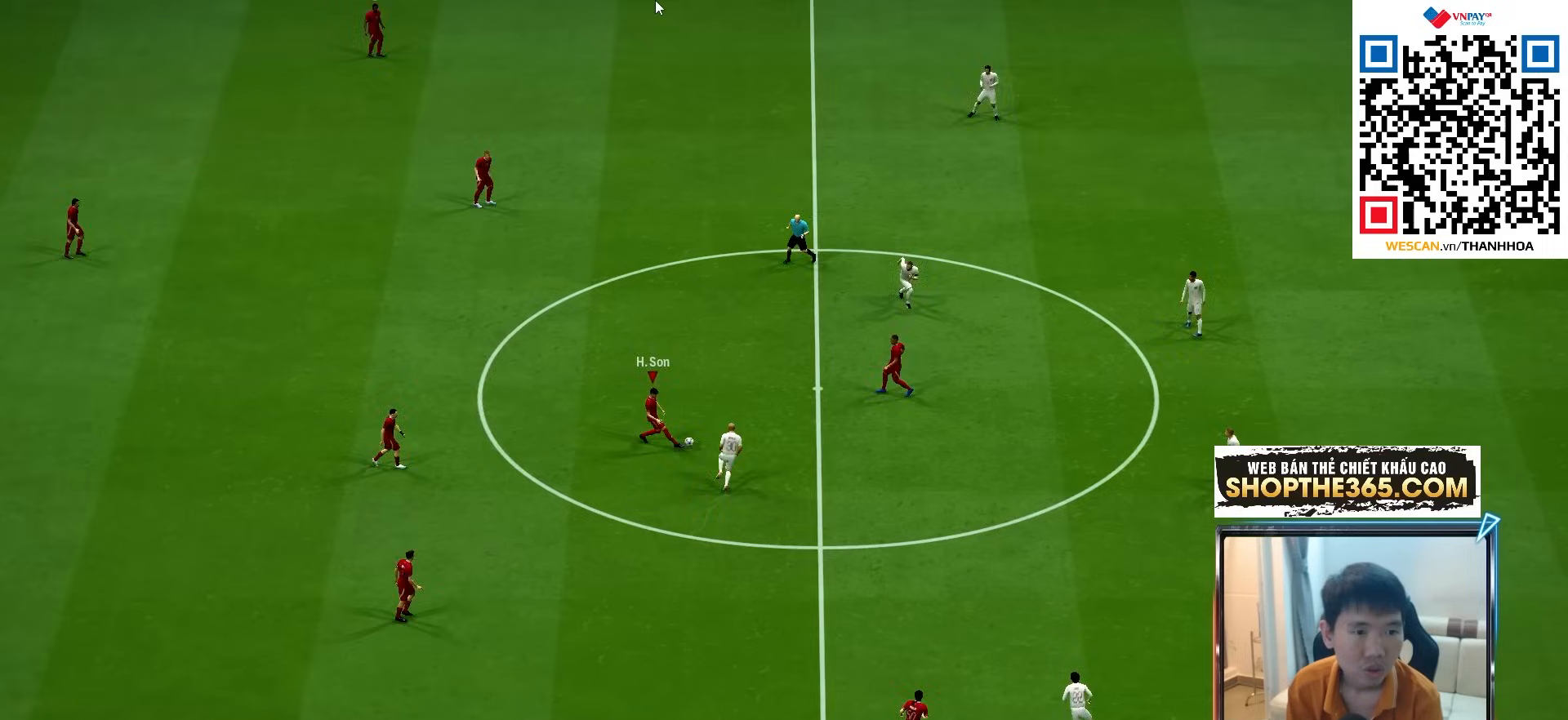
{"buttons": ["R1"], "left_stick": "down", "right_stick": "center", "events": [[150, "R1", "down"], [167, "left_stick", "down"], [233, "R1", "up"], [300, "R1", "down"]]}
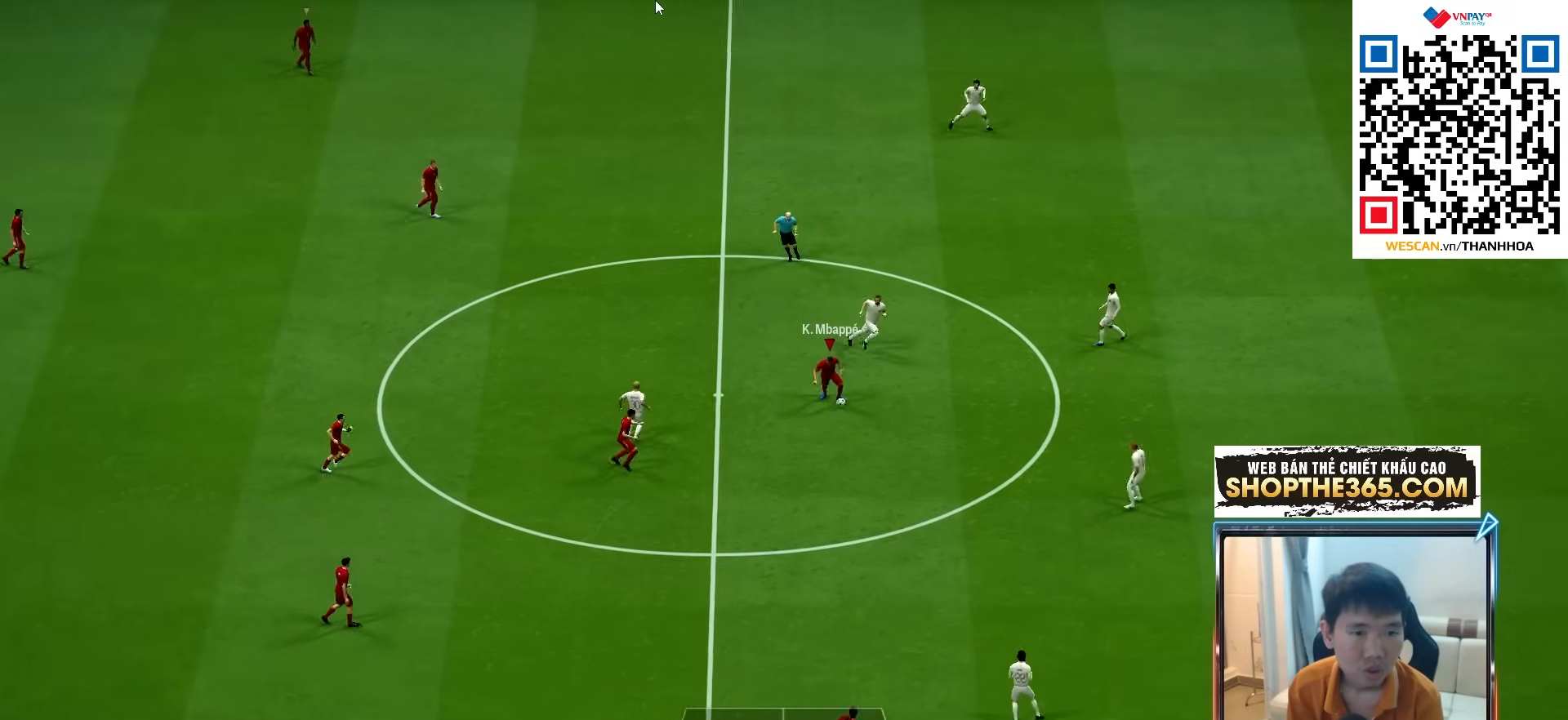
{"buttons": ["R1"], "left_stick": "down-right", "right_stick": "center", "events": [[500, "left_stick", "down-right"]]}
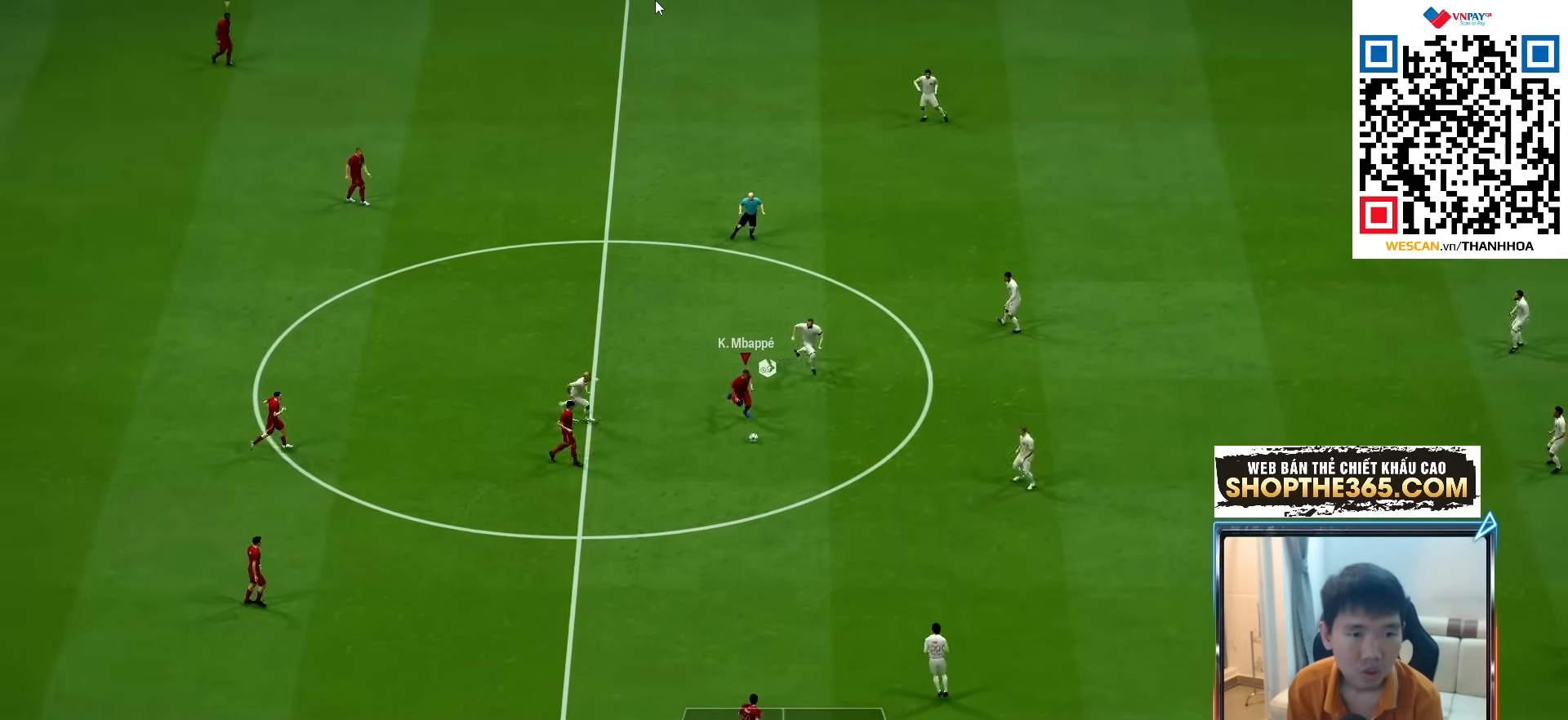
{"buttons": ["R1"], "left_stick": "down-right", "right_stick": "center", "events": []}
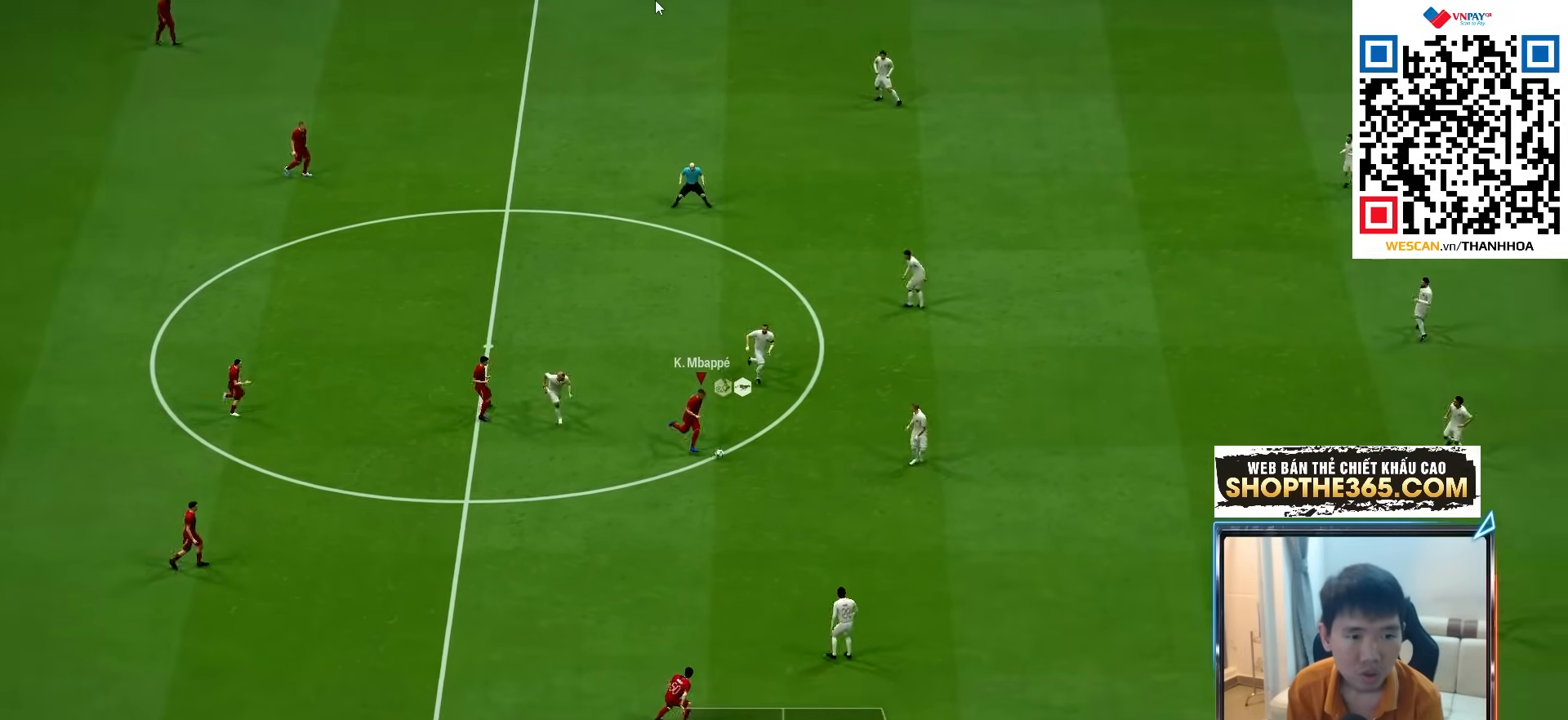
{"buttons": ["R1"], "left_stick": "down-right", "right_stick": "center", "events": []}
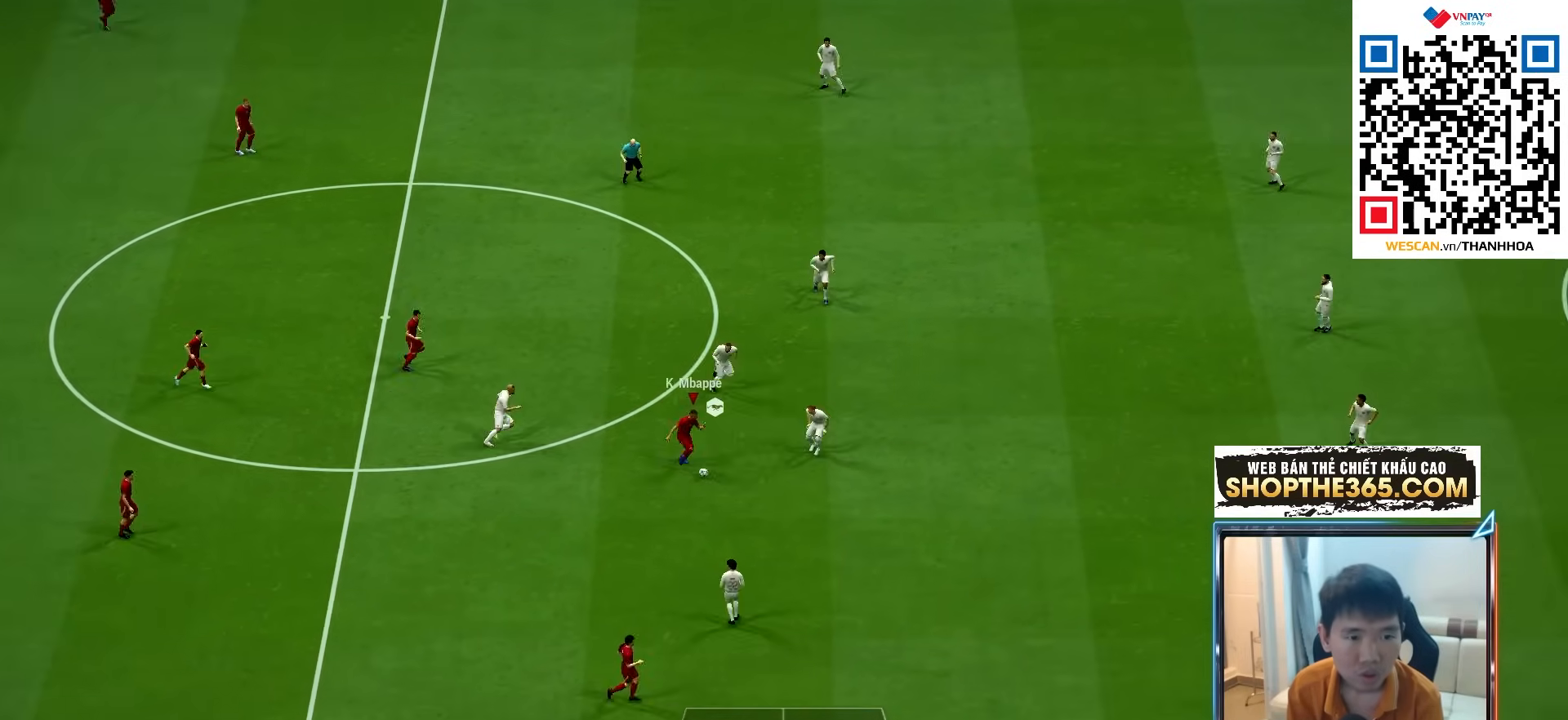
{"buttons": ["R1"], "left_stick": "down-right", "right_stick": "center", "events": []}
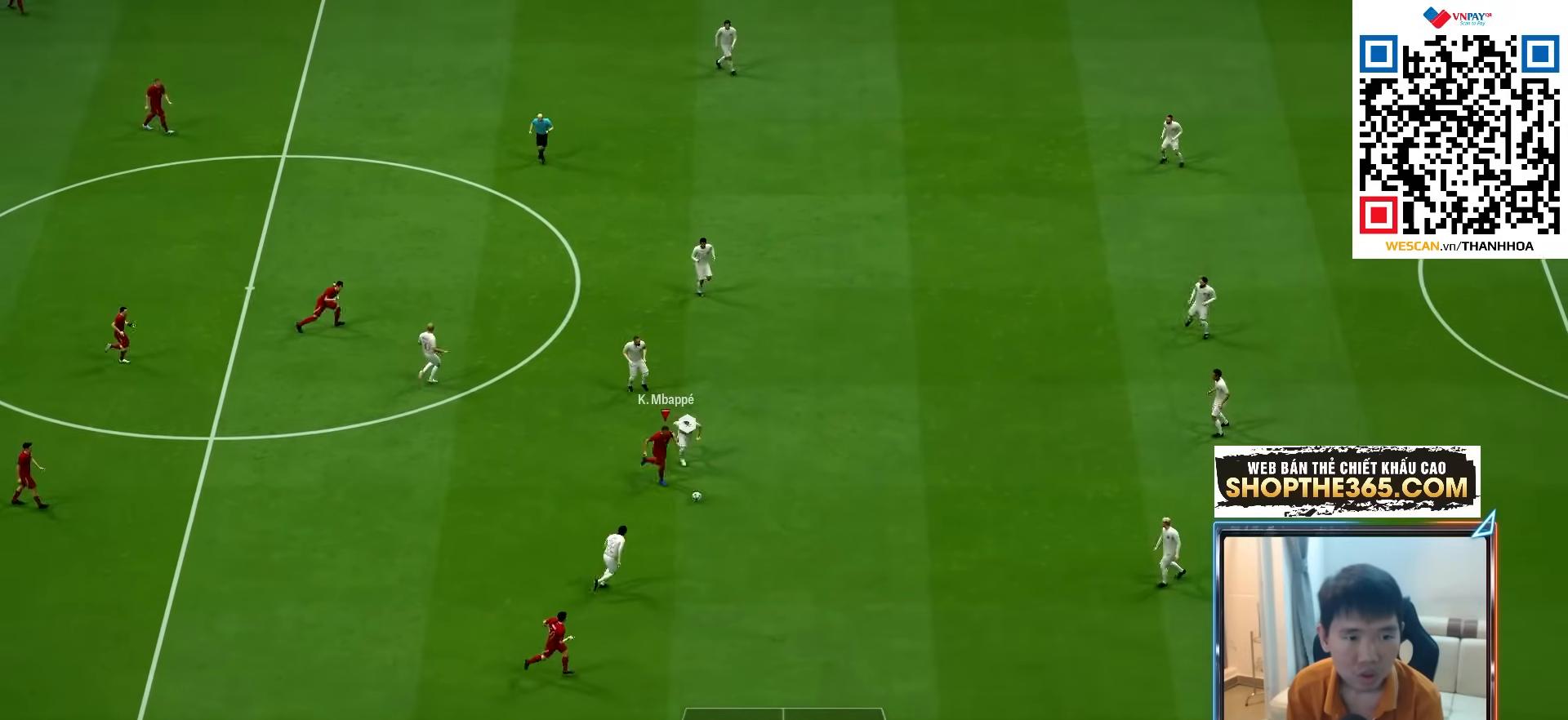
{"buttons": ["R1"], "left_stick": "right", "right_stick": "center", "events": [[350, "left_stick", "right"]]}
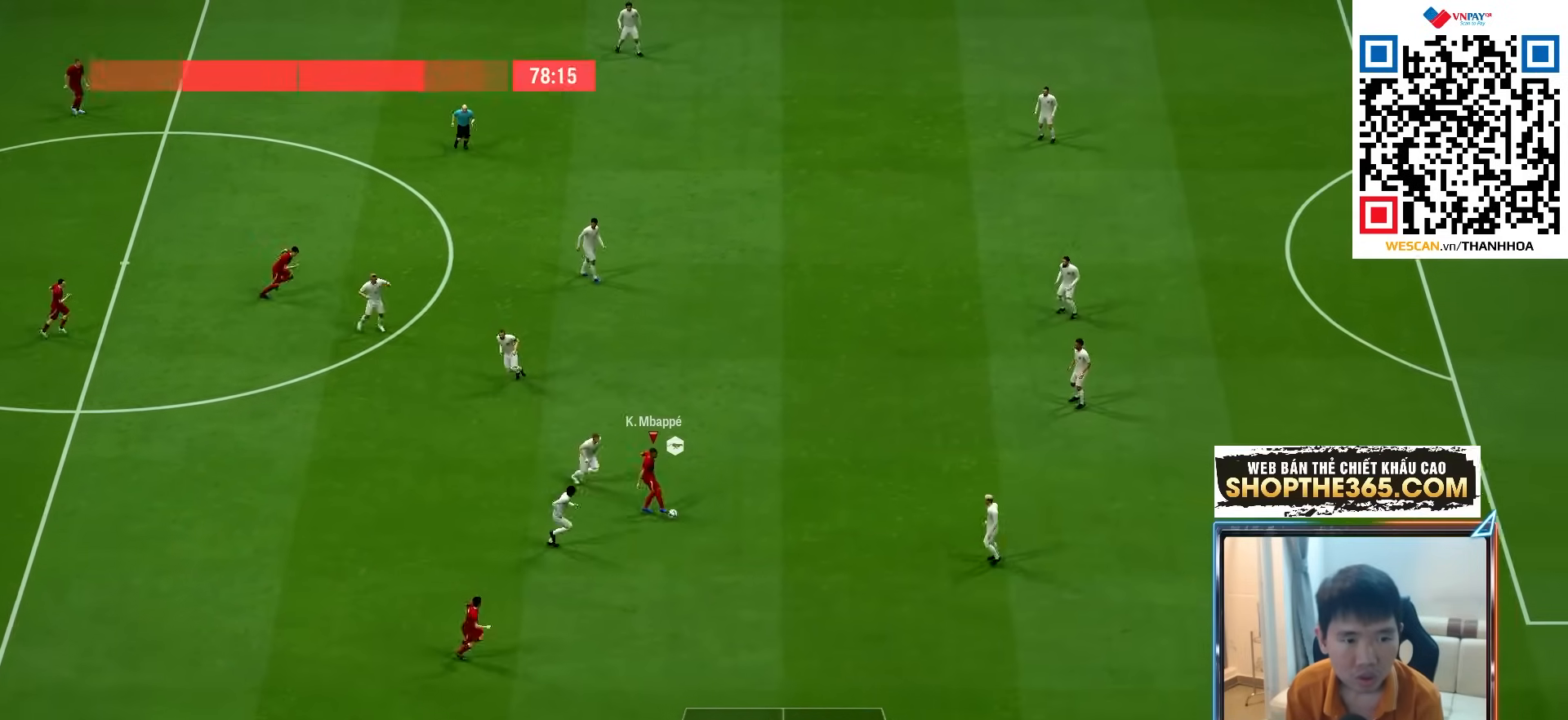
{"buttons": ["R1"], "left_stick": "right", "right_stick": "center", "events": []}
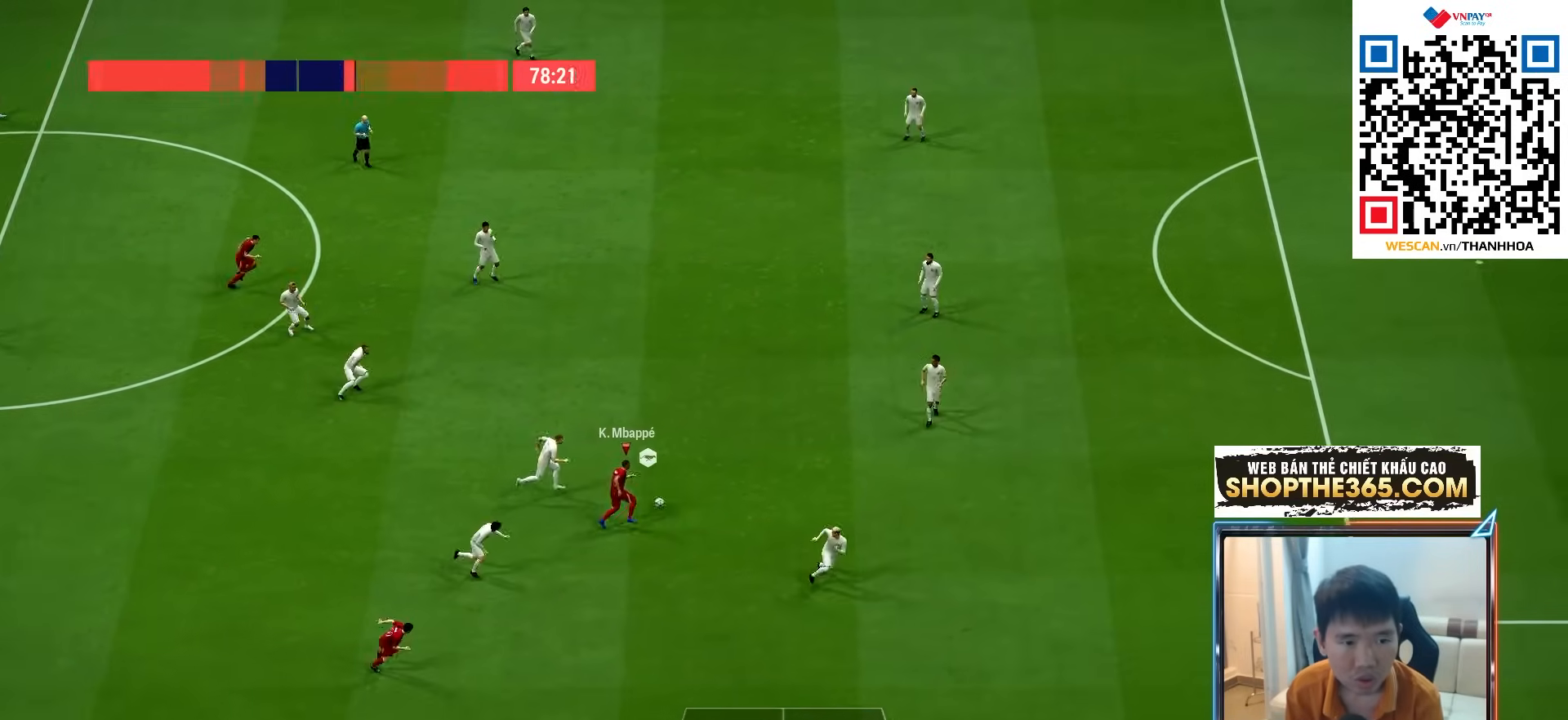
{"buttons": ["R1"], "left_stick": "right", "right_stick": "center", "events": []}
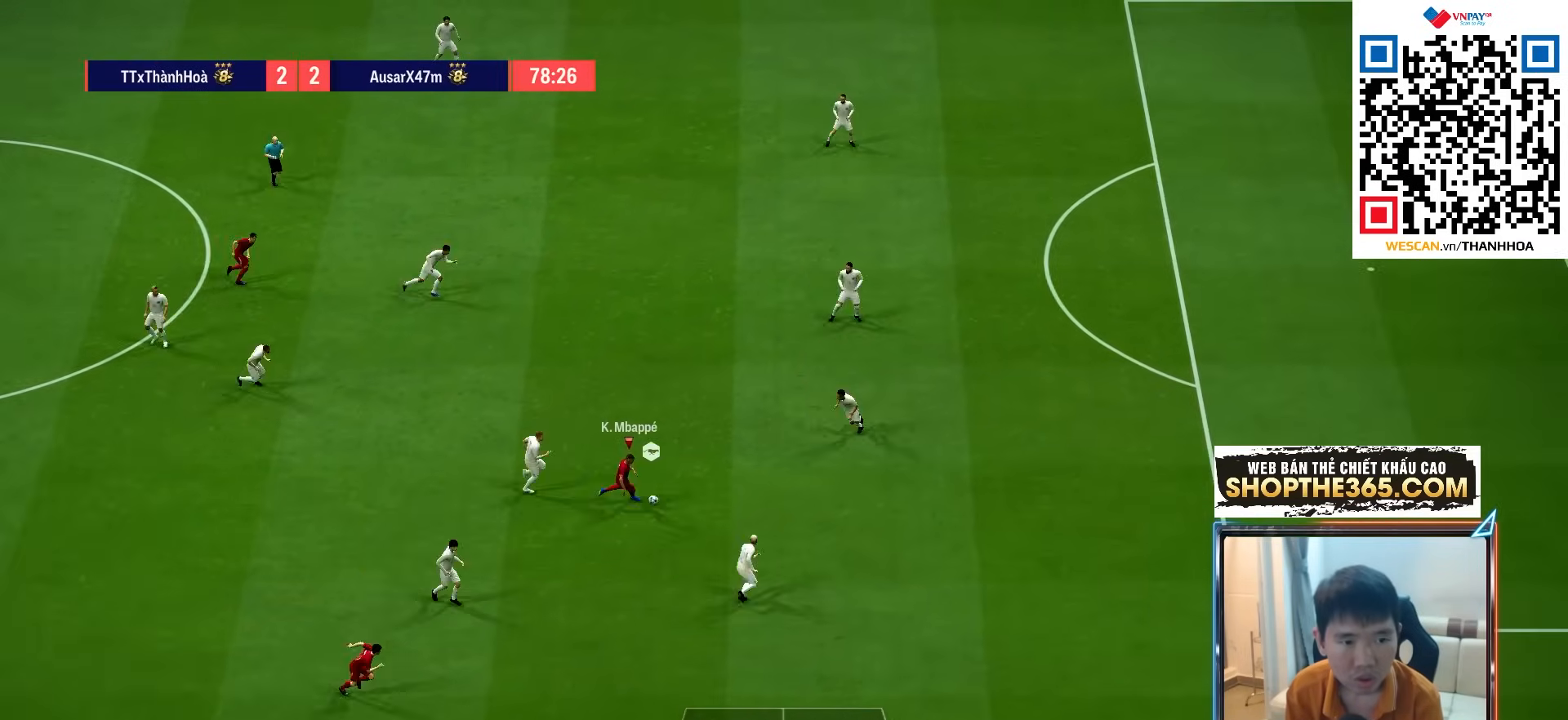
{"buttons": ["R1"], "left_stick": "down-right", "right_stick": "center", "events": [[283, "left_stick", "down-right"]]}
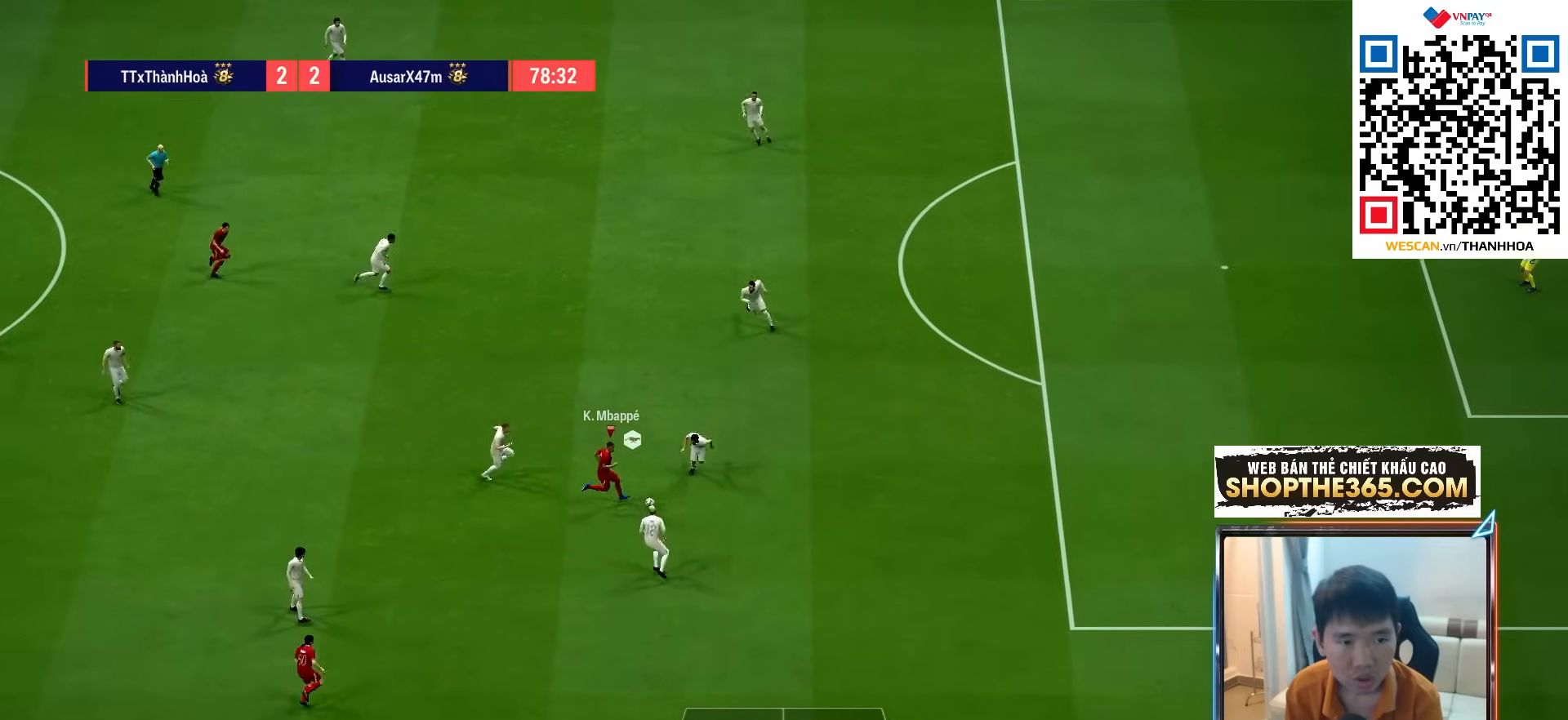
{"buttons": ["R1"], "left_stick": "up", "right_stick": "center", "events": [[167, "left_stick", "down"], [467, "left_stick", "up"]]}
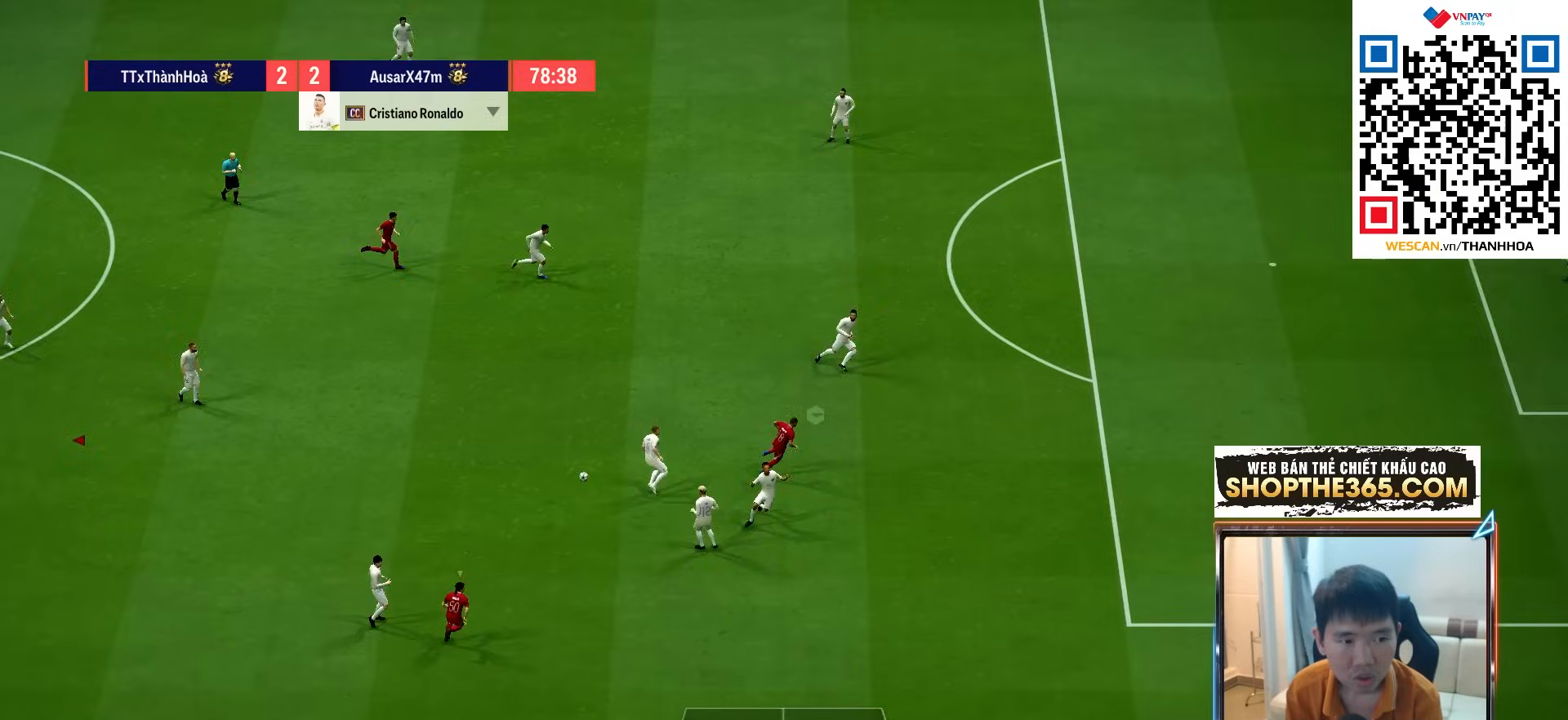
{"buttons": ["R1"], "left_stick": "down-right", "right_stick": "center", "events": [[100, "L1", "down"], [167, "left_stick", "right"], [200, "L1", "up"], [217, "left_stick", "down-right"]]}
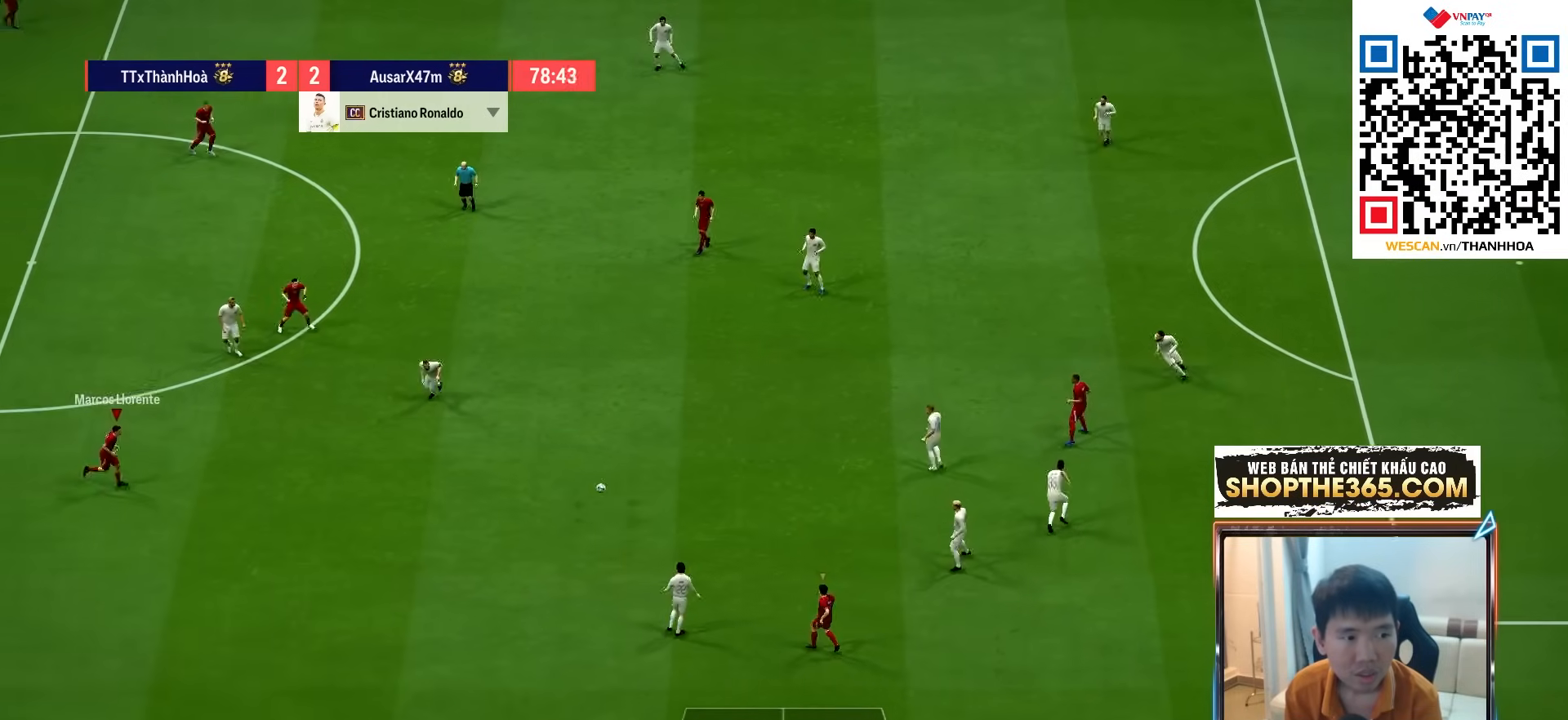
{"buttons": [], "left_stick": "up", "right_stick": "center", "events": [[350, "R1", "up"], [367, "left_stick", "up"]]}